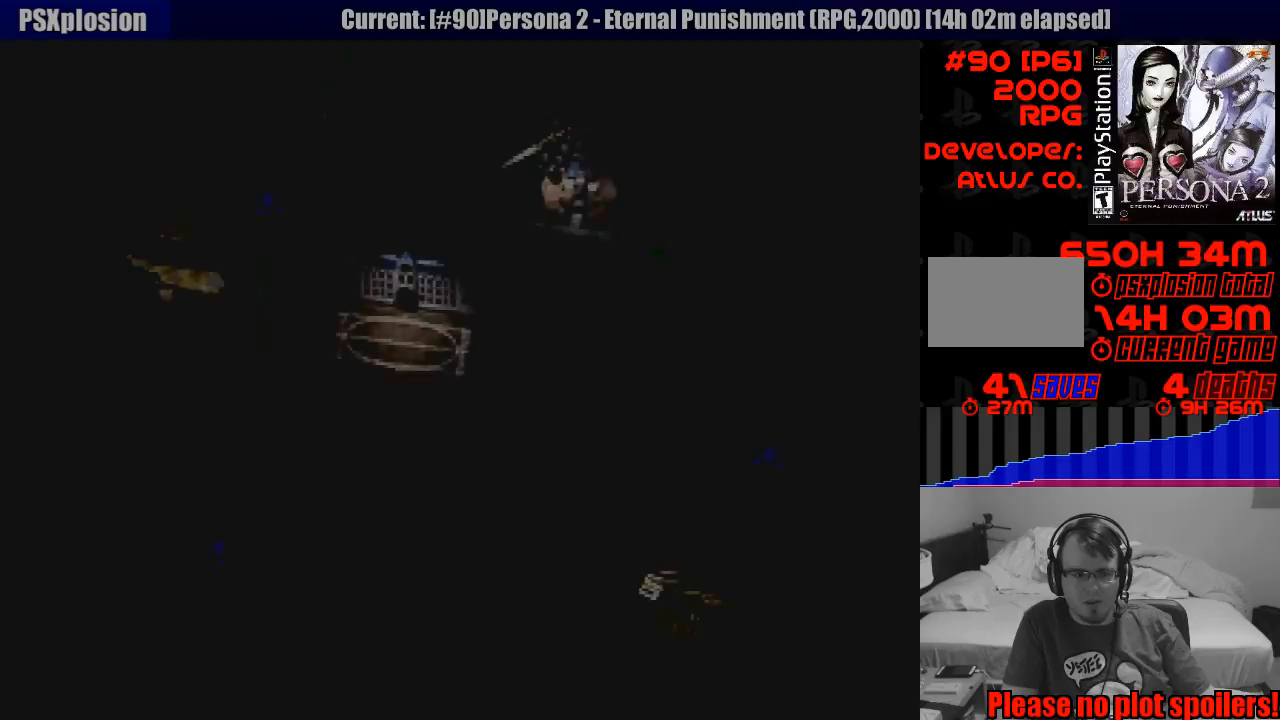
Gameplay with a controller (PlayStation layout); each line is a JSON object with the inputs held at the frame after it. "events" lists button and stick changes between this image and that frame as [ms after this image, input, new state], when the widget could be followed in between. Not read: L3 R3.
{"buttons": [], "events": []}
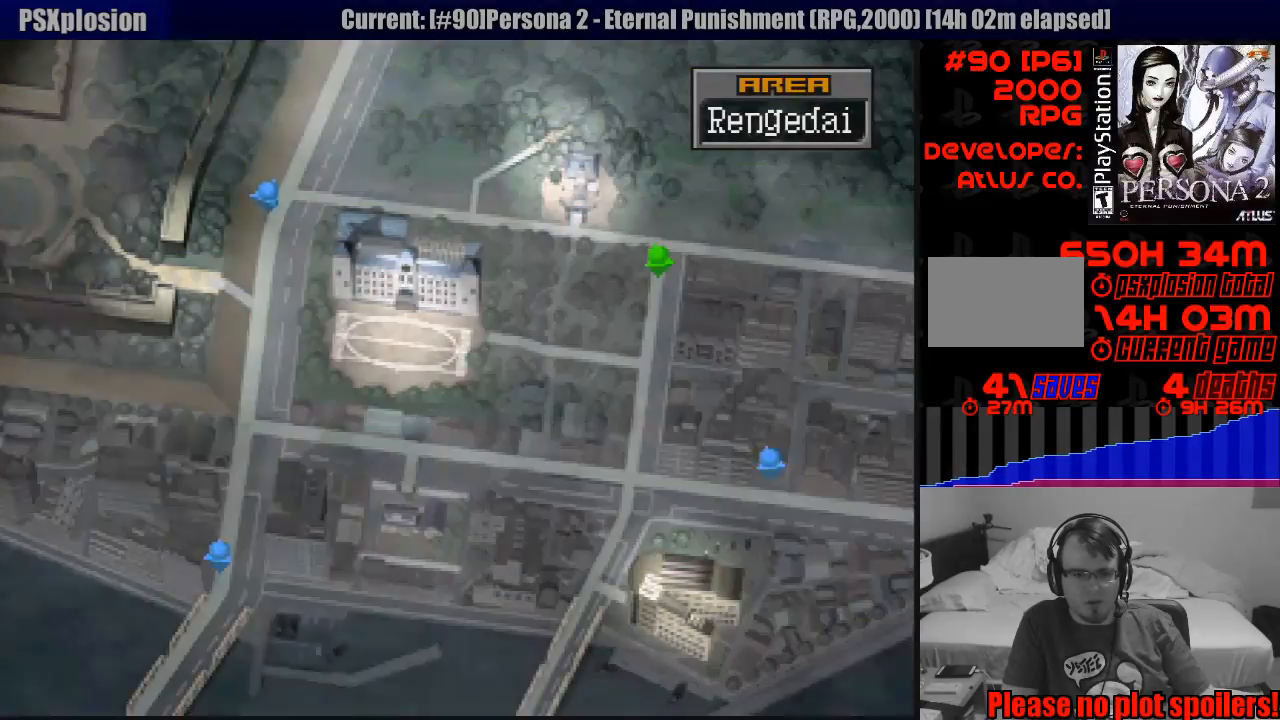
{"buttons": [], "events": []}
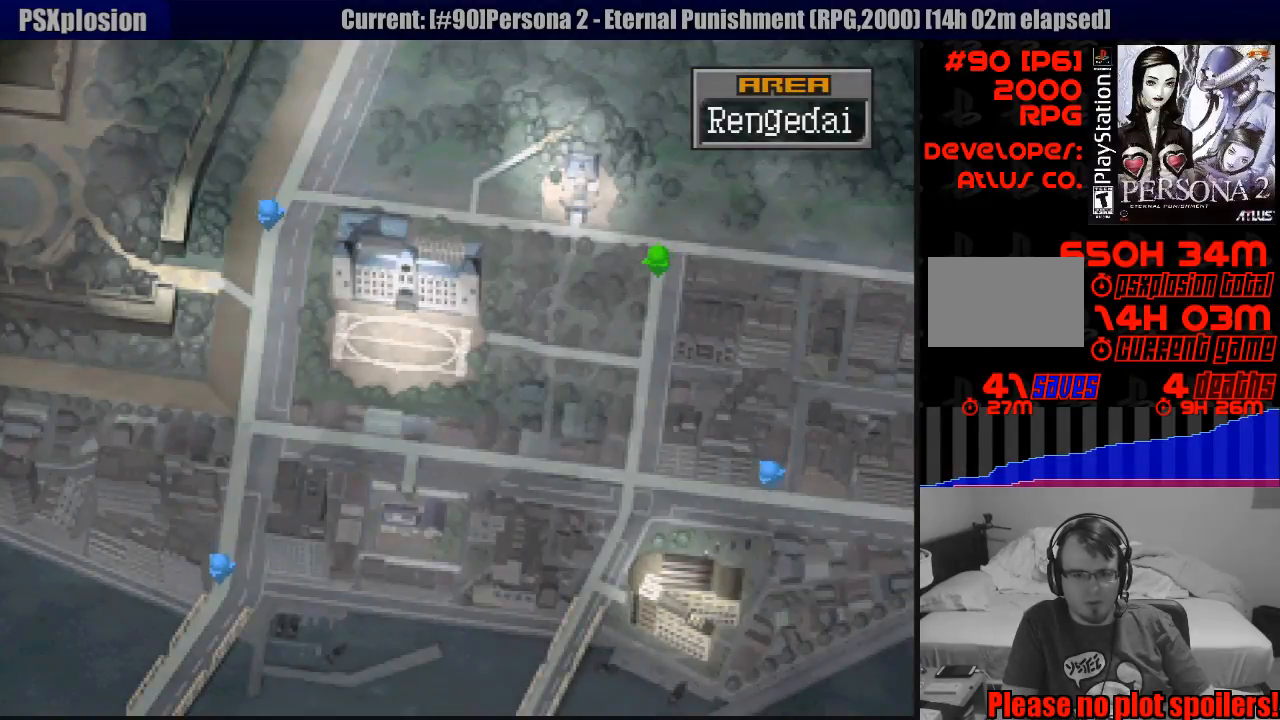
{"buttons": ["CIRCLE", "DPAD_DOWN"], "events": [[100, "CIRCLE", "down"], [100, "DPAD_DOWN", "down"]]}
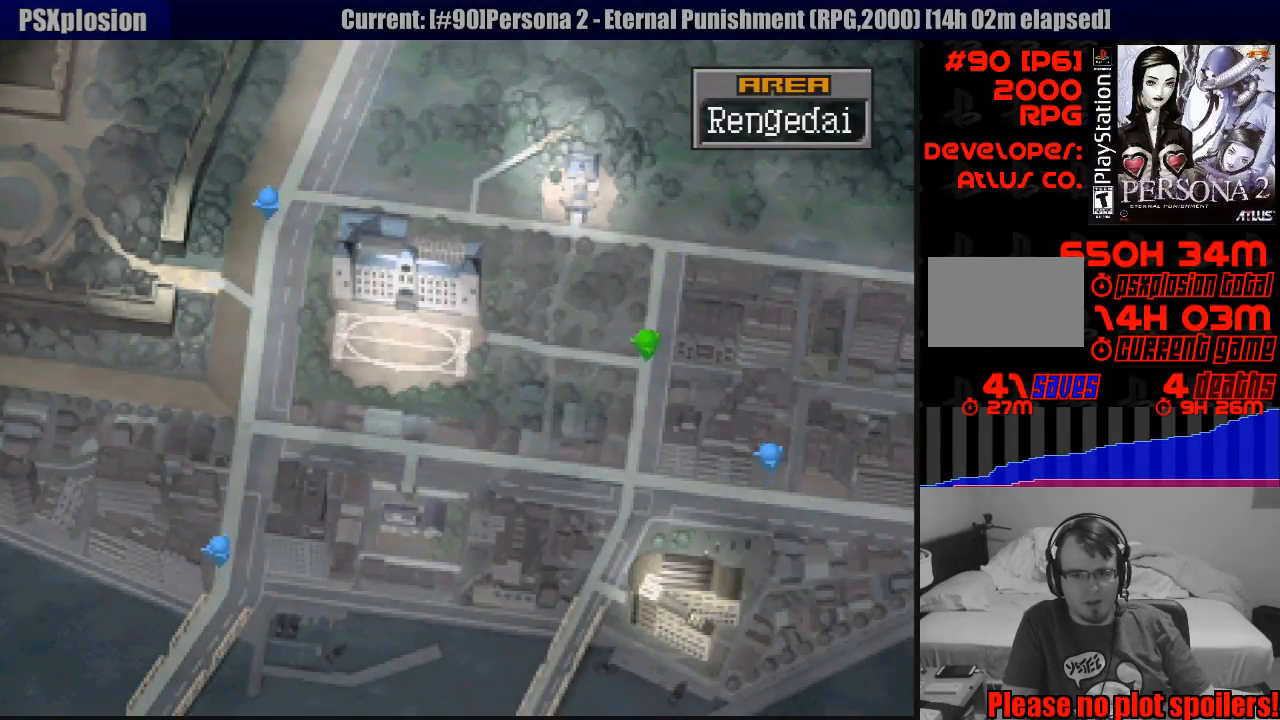
{"buttons": ["CIRCLE", "DPAD_DOWN"], "events": [[267, "DPAD_LEFT", "down"], [333, "DPAD_LEFT", "up"]]}
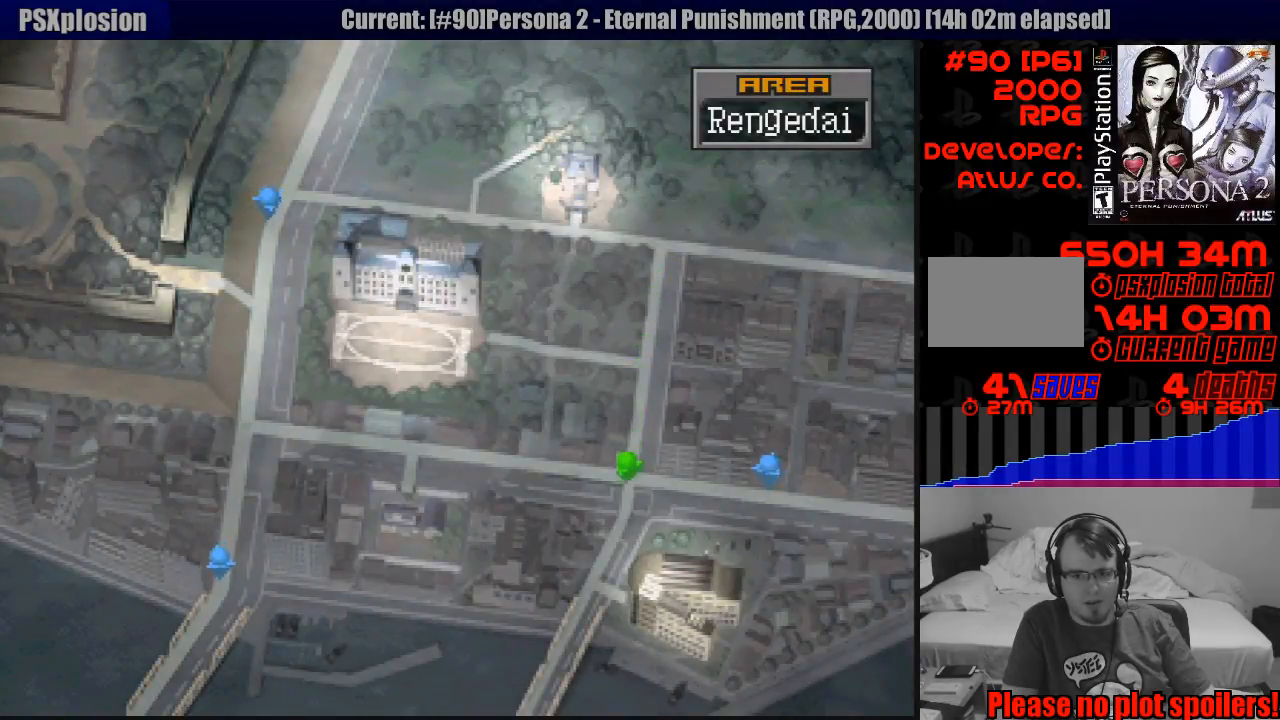
{"buttons": ["CIRCLE", "DPAD_DOWN"], "events": []}
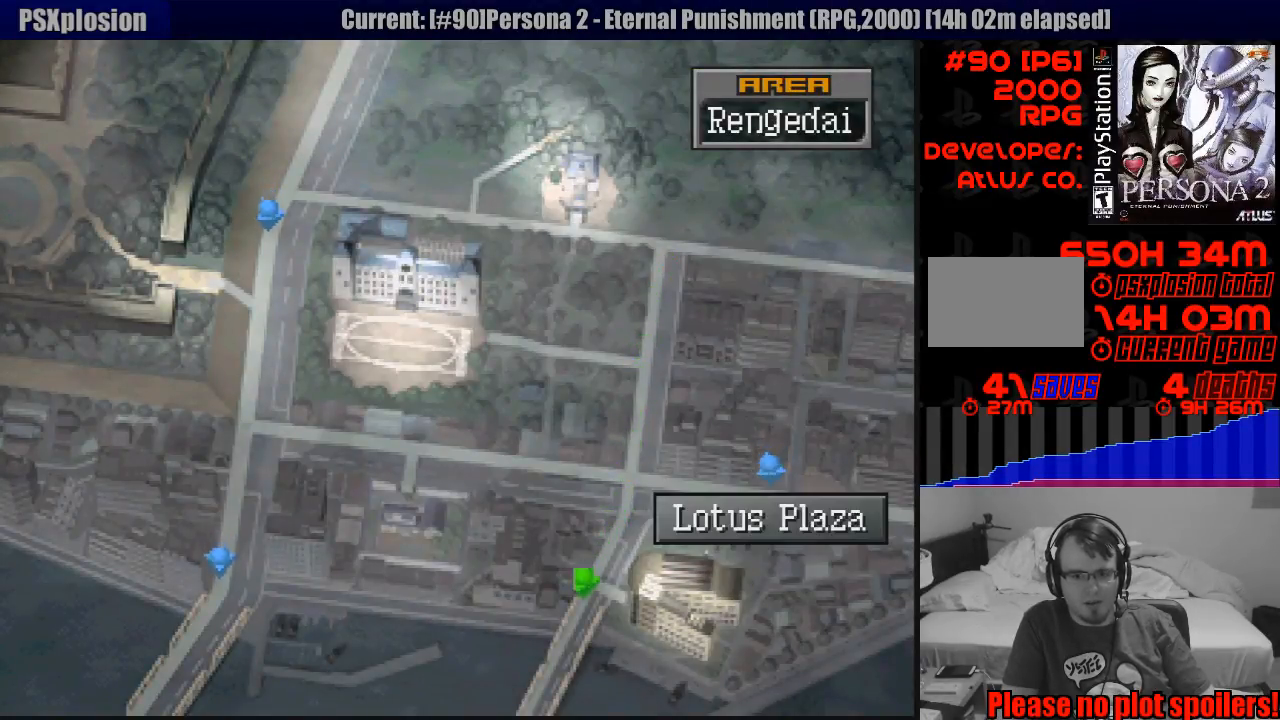
{"buttons": ["CIRCLE", "DPAD_DOWN"], "events": [[50, "DPAD_DOWN", "up"], [67, "DPAD_DOWN", "down"]]}
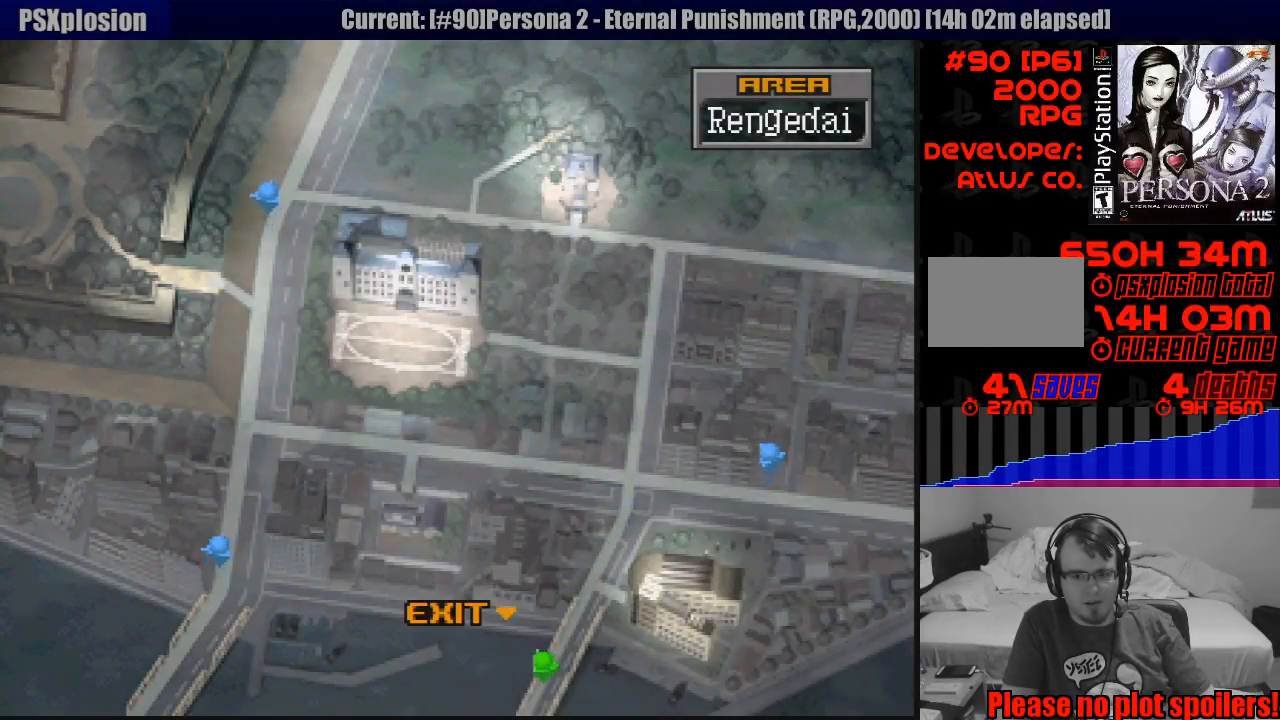
{"buttons": [], "events": [[233, "DPAD_DOWN", "up"], [267, "CIRCLE", "up"], [333, "CROSS", "down"], [467, "CROSS", "up"]]}
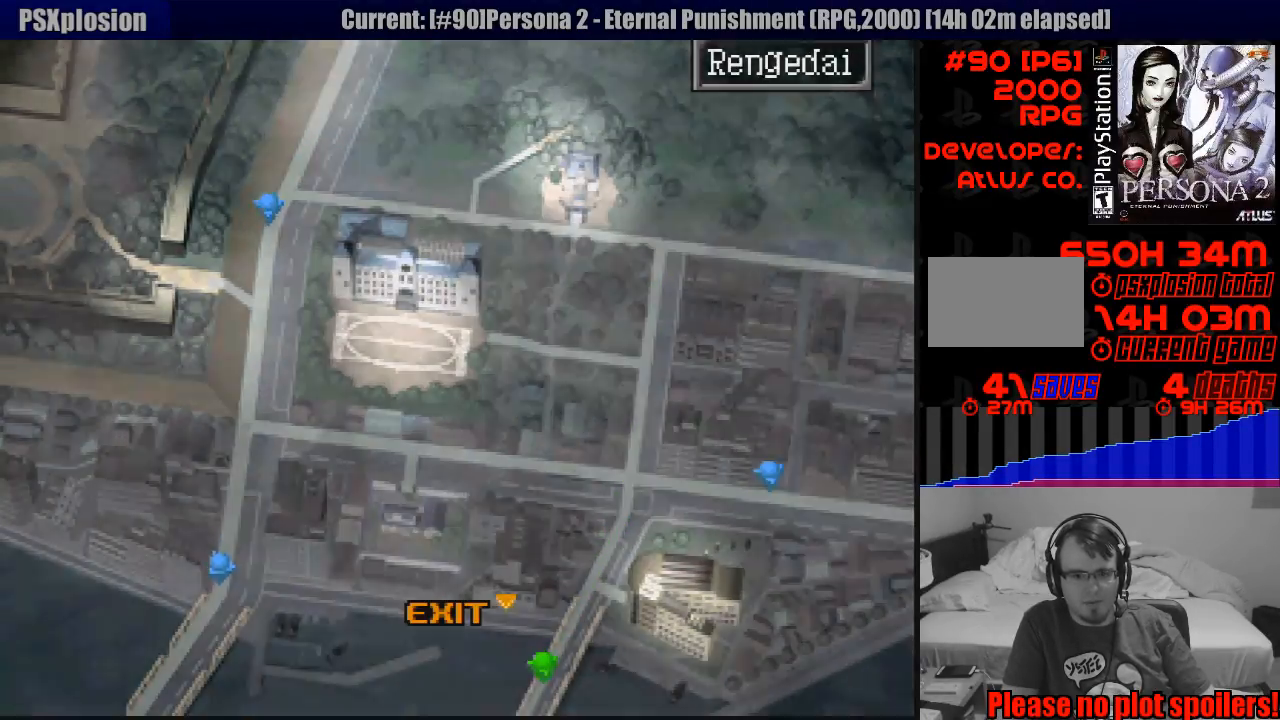
{"buttons": [], "events": []}
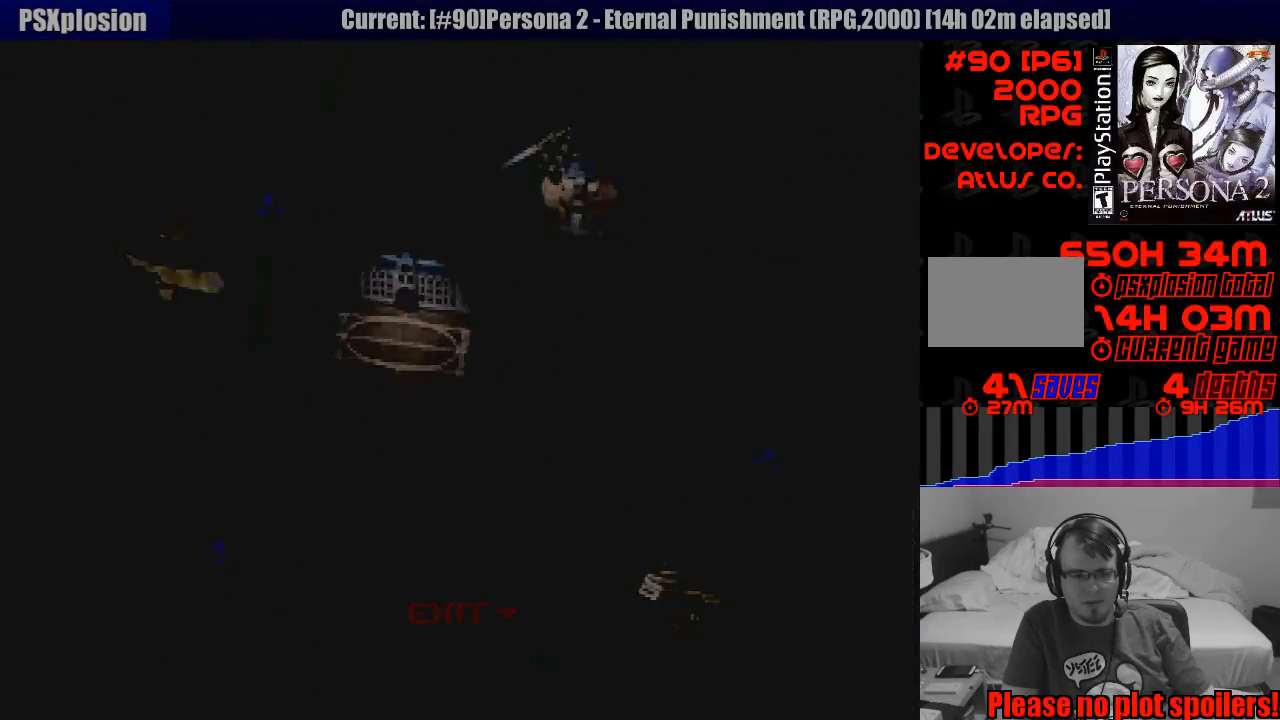
{"buttons": [], "events": []}
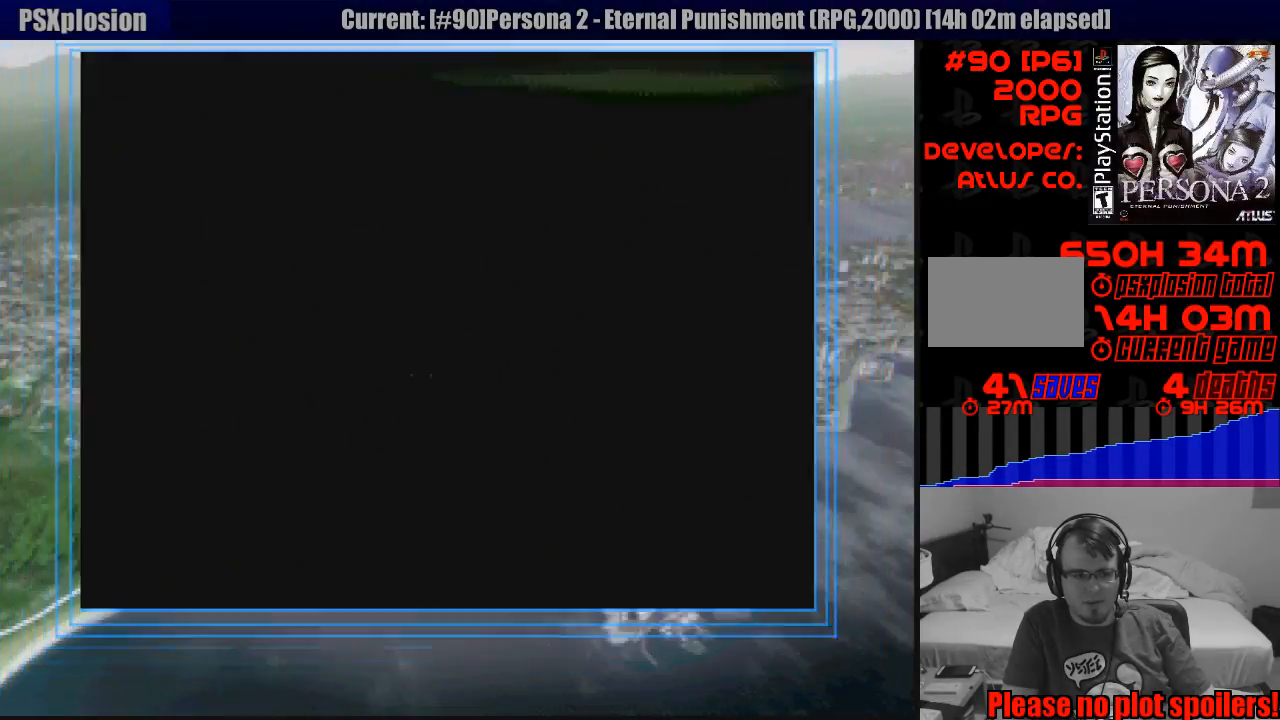
{"buttons": [], "events": []}
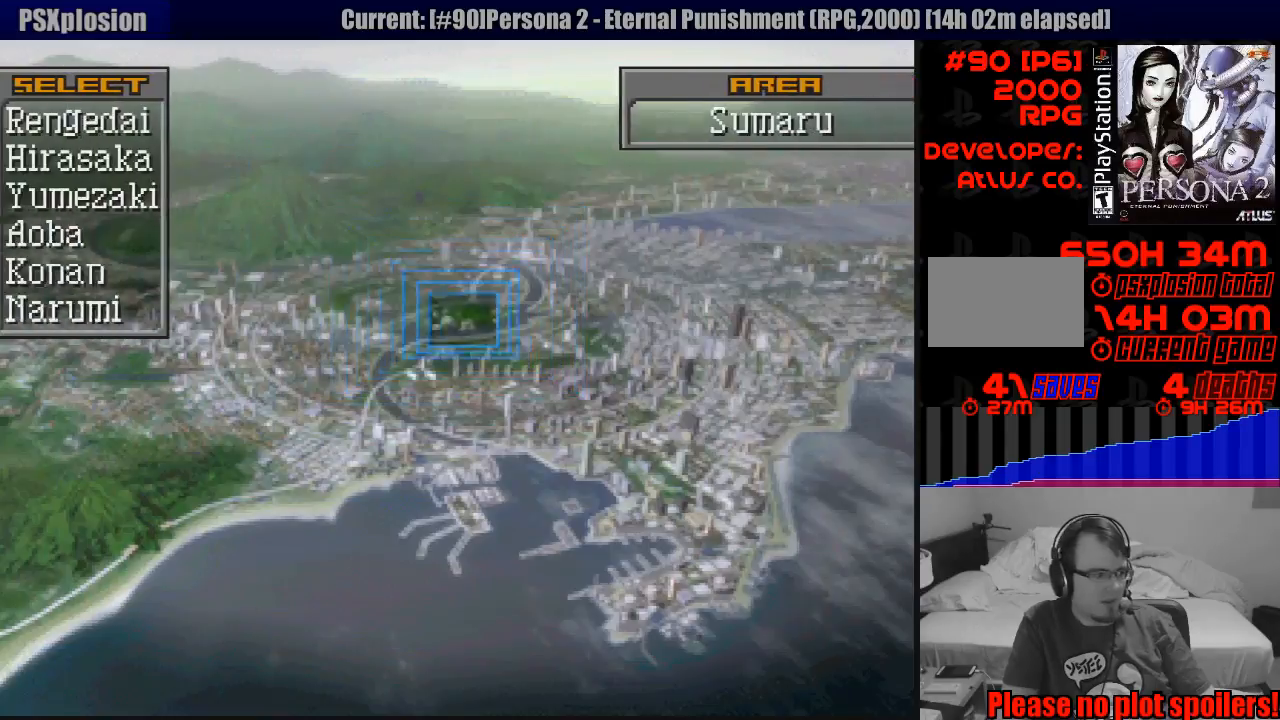
{"buttons": [], "events": []}
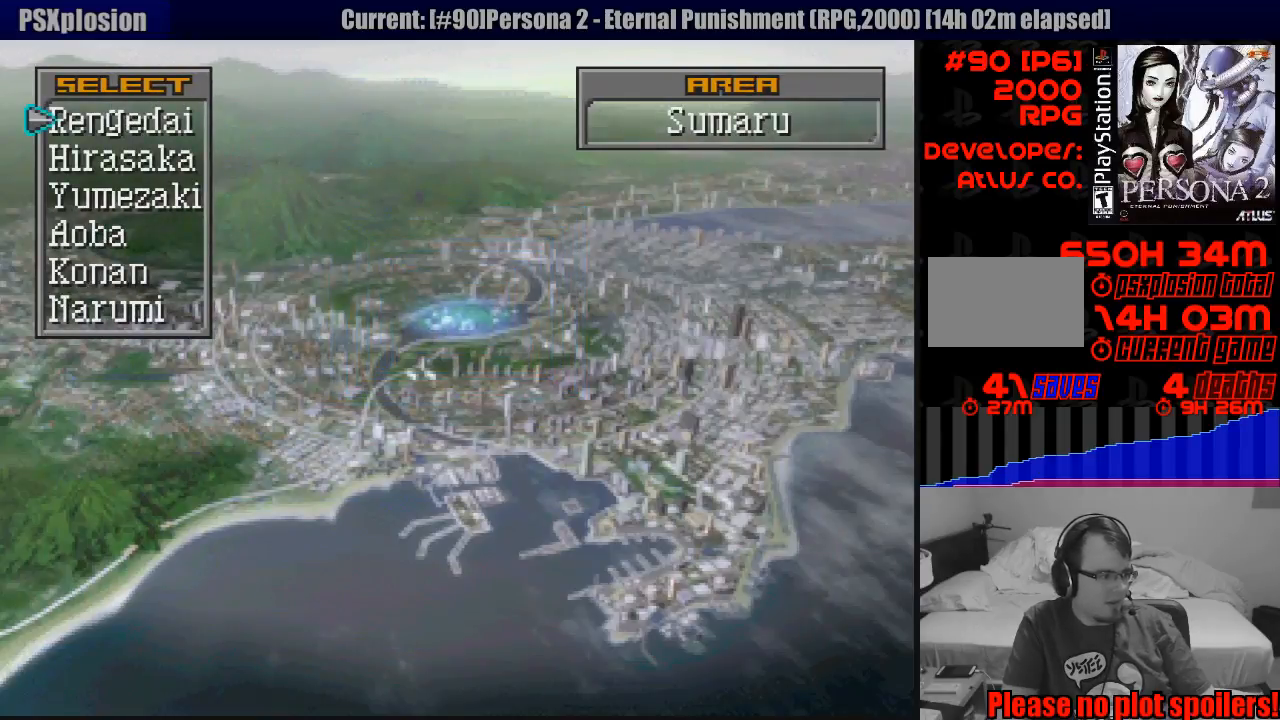
{"buttons": [], "events": []}
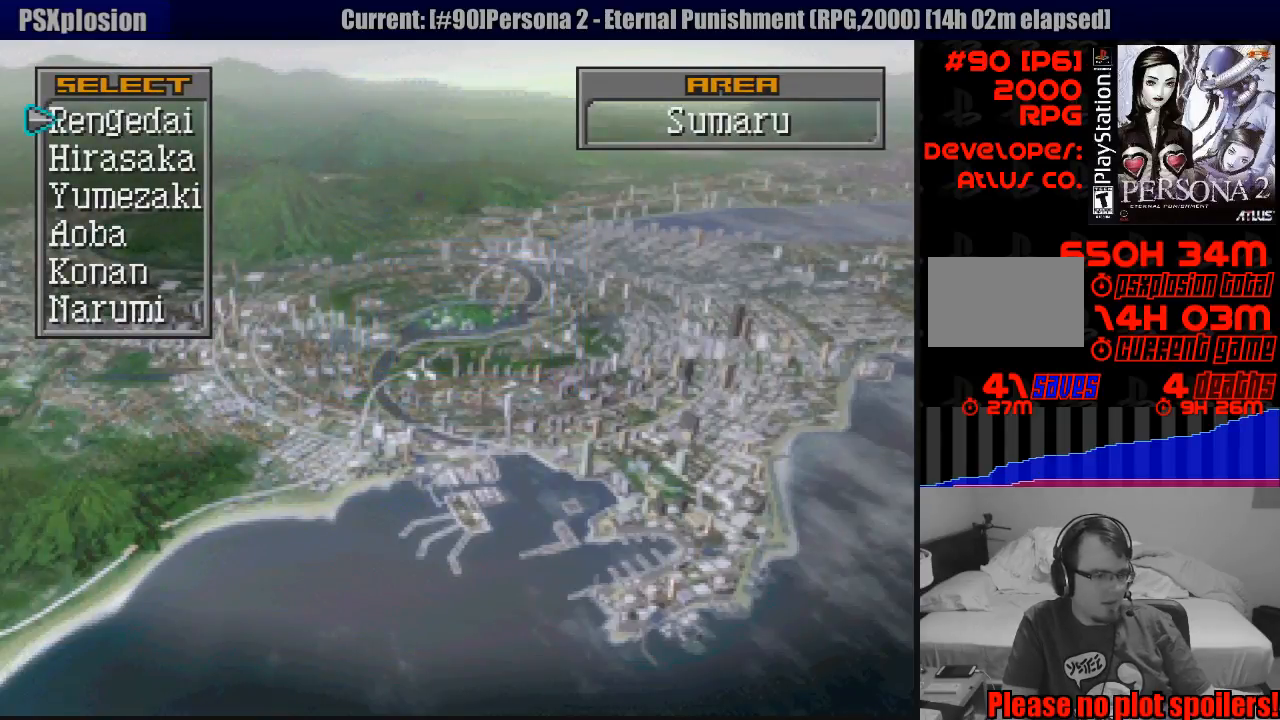
{"buttons": [], "events": []}
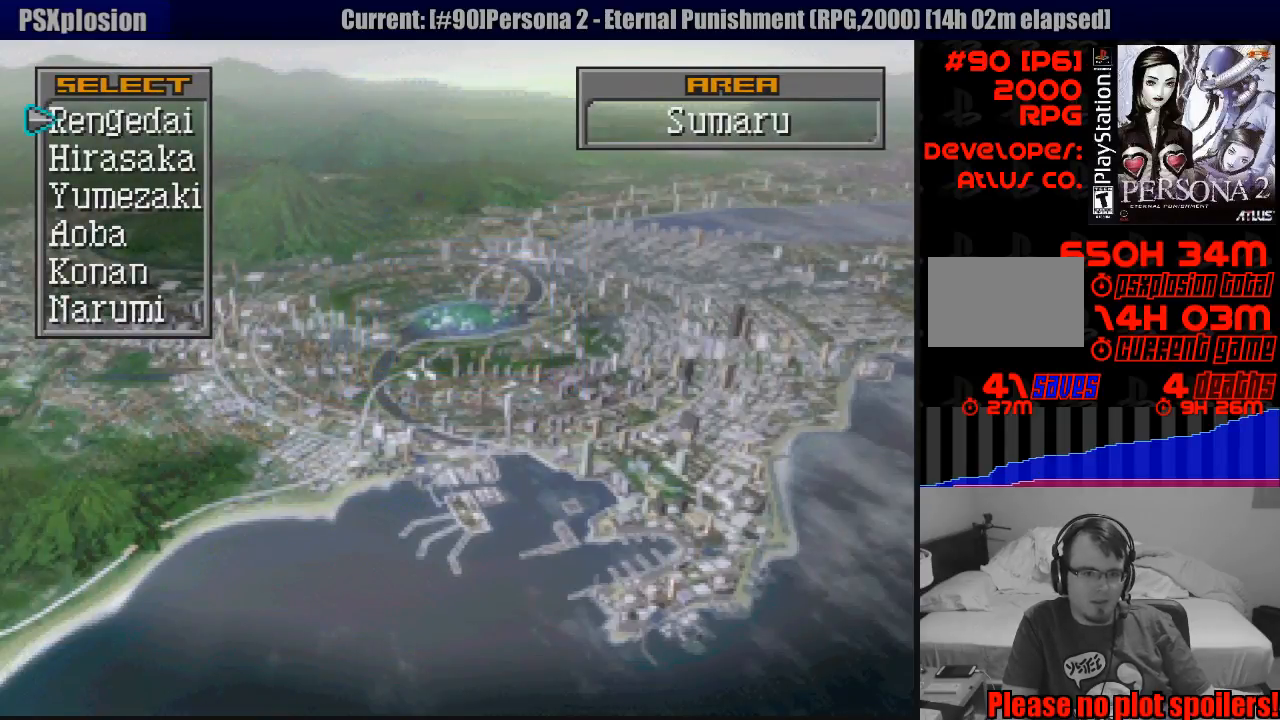
{"buttons": [], "events": []}
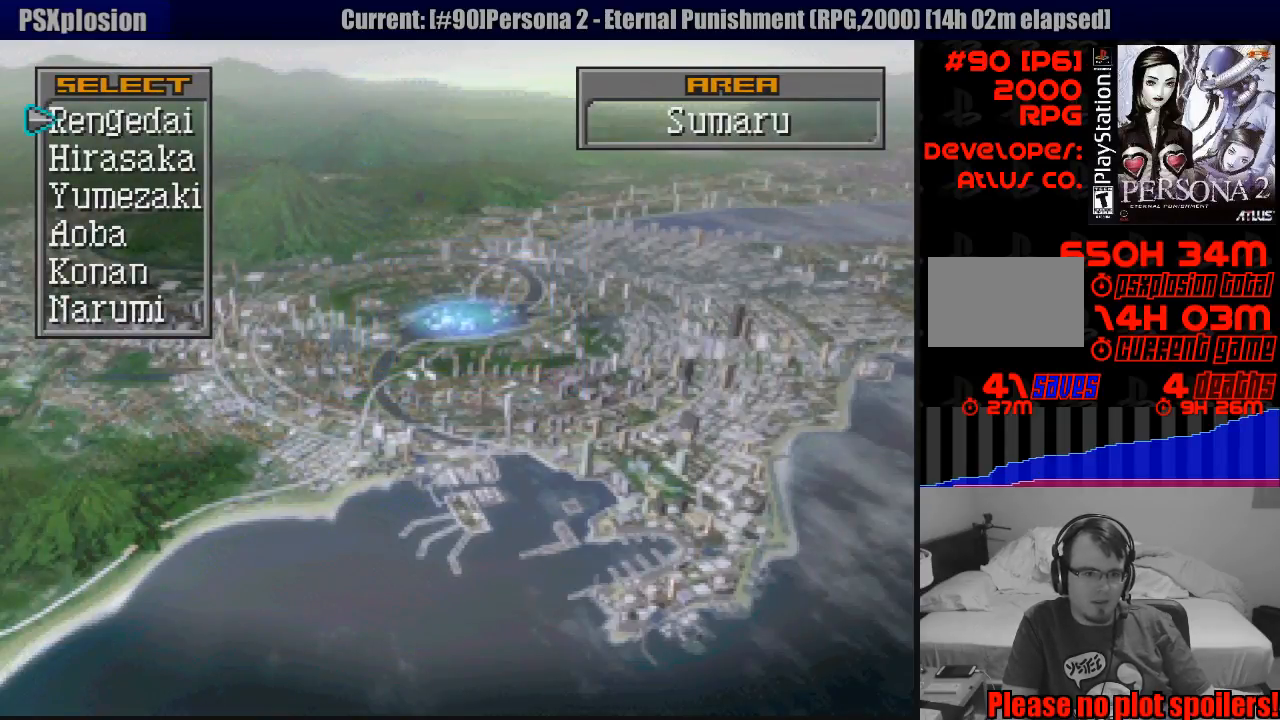
{"buttons": ["DPAD_DOWN"], "events": [[400, "DPAD_DOWN", "down"]]}
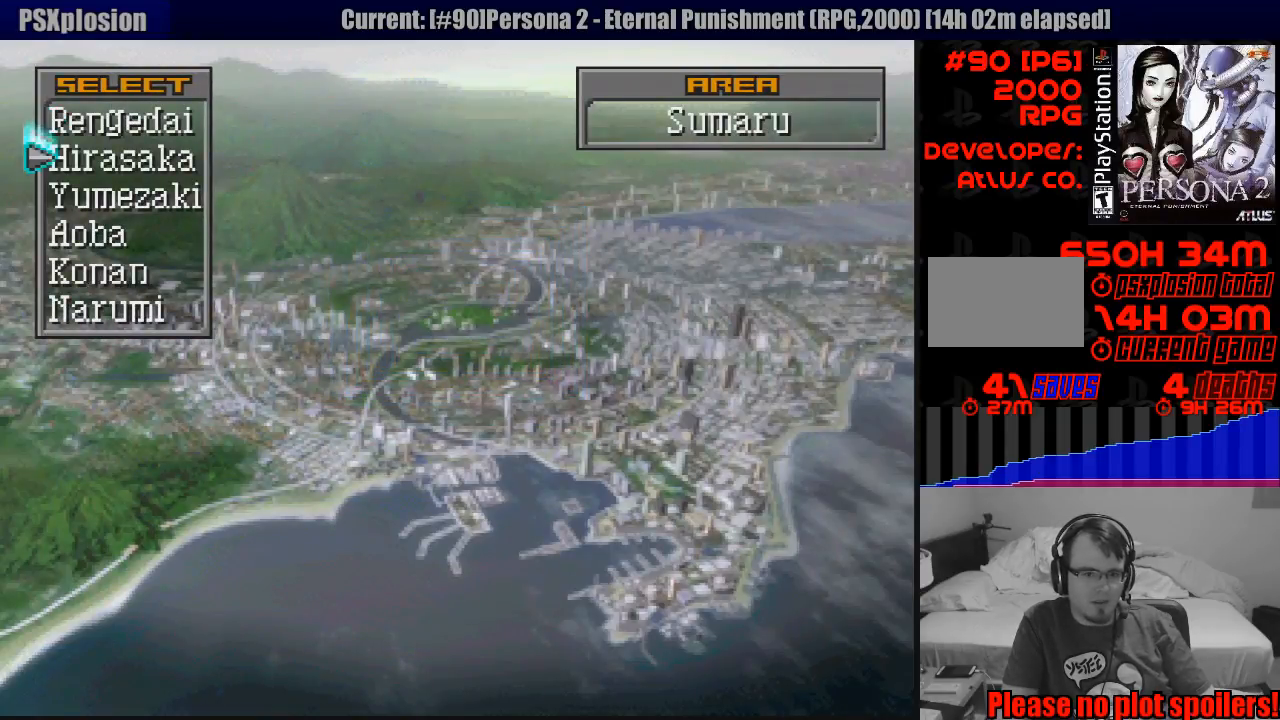
{"buttons": [], "events": [[17, "DPAD_DOWN", "up"]]}
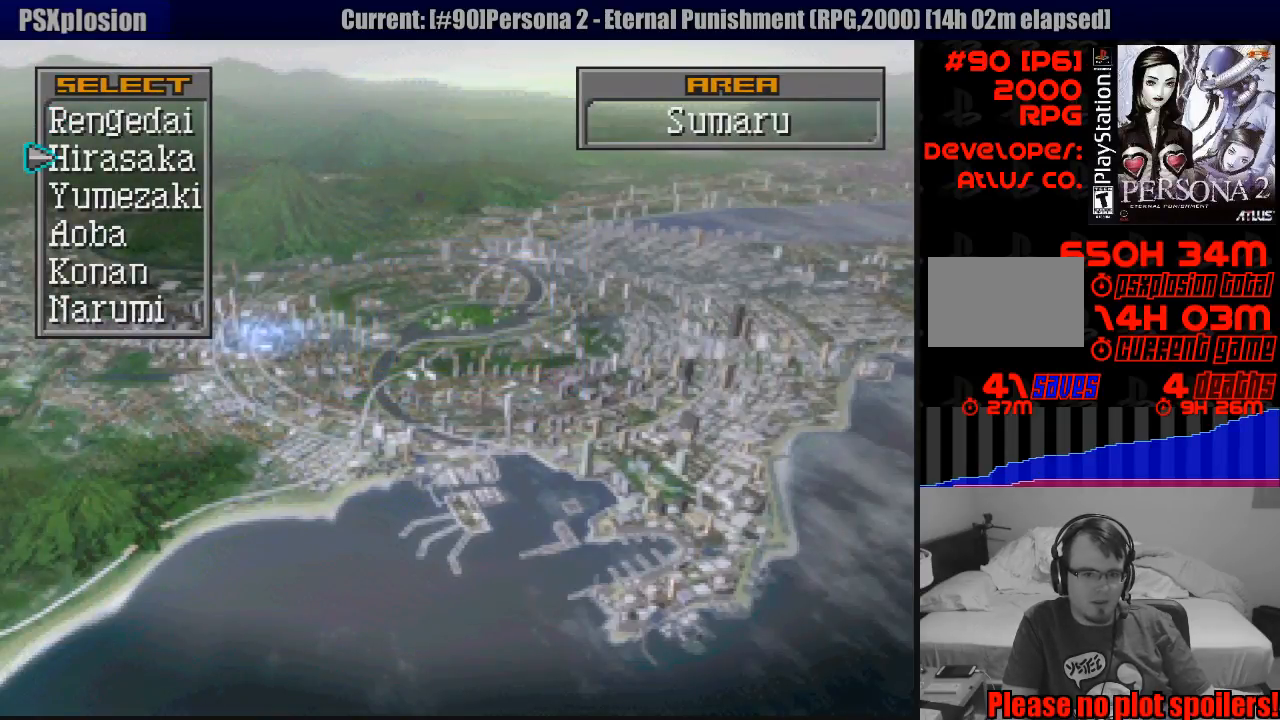
{"buttons": [], "events": [[67, "DPAD_DOWN", "down"], [133, "DPAD_DOWN", "up"]]}
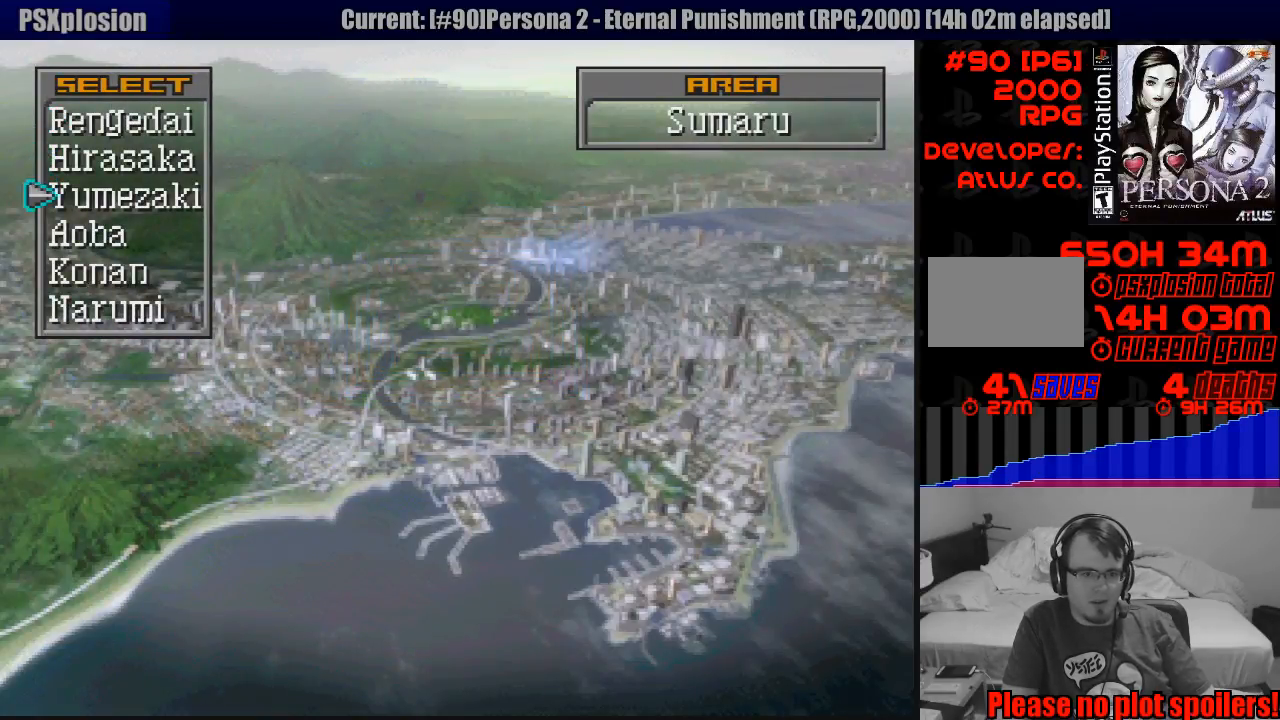
{"buttons": [], "events": []}
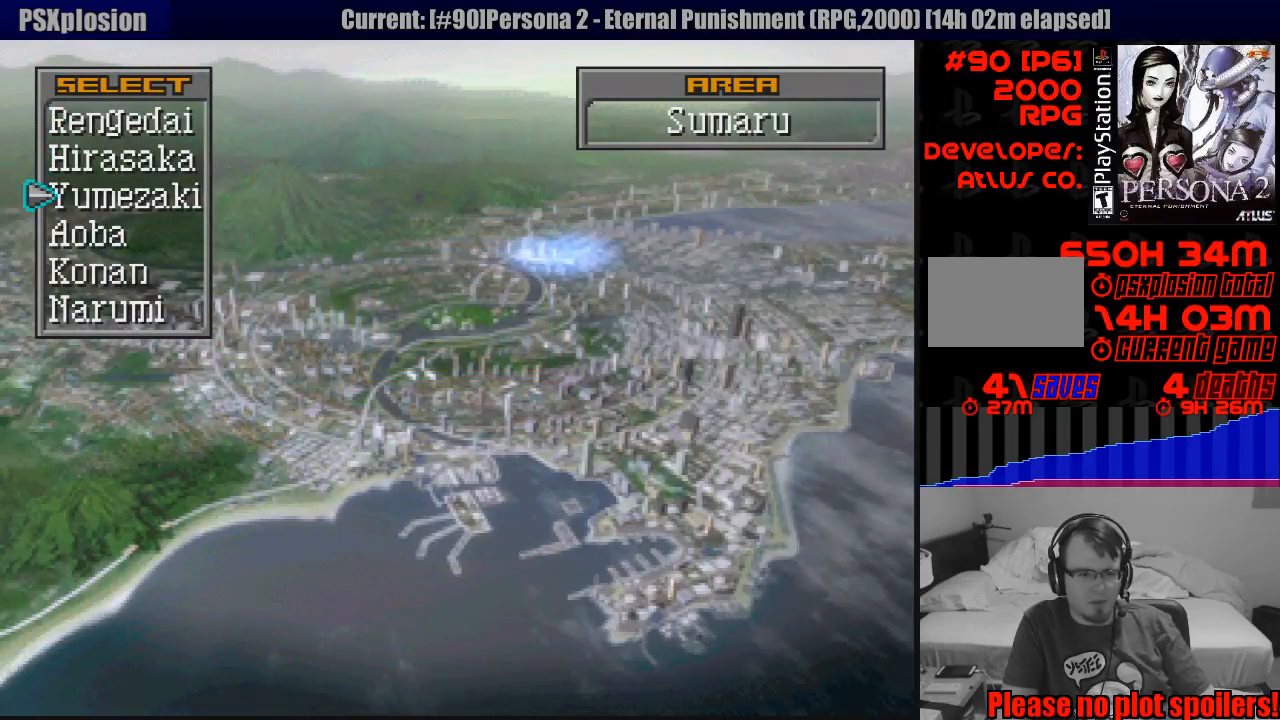
{"buttons": ["DPAD_DOWN"], "events": [[167, "DPAD_DOWN", "down"], [300, "DPAD_DOWN", "up"], [383, "DPAD_DOWN", "down"]]}
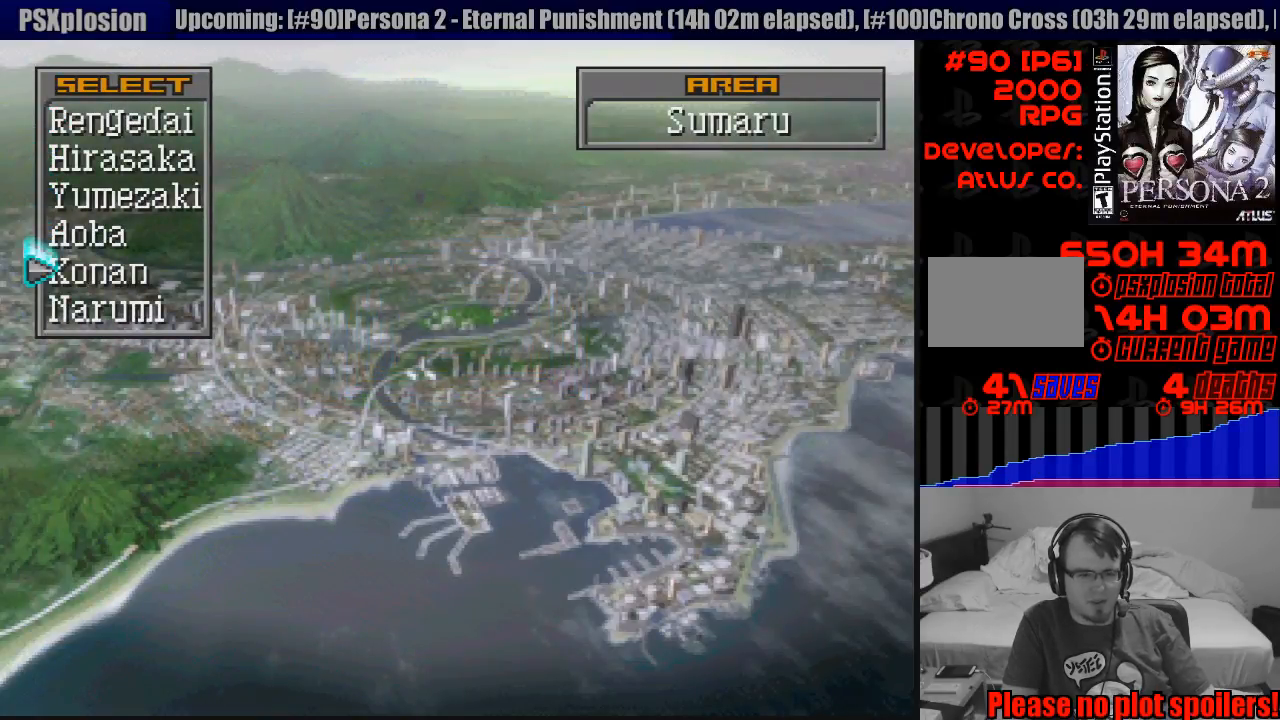
{"buttons": [], "events": [[33, "DPAD_DOWN", "up"]]}
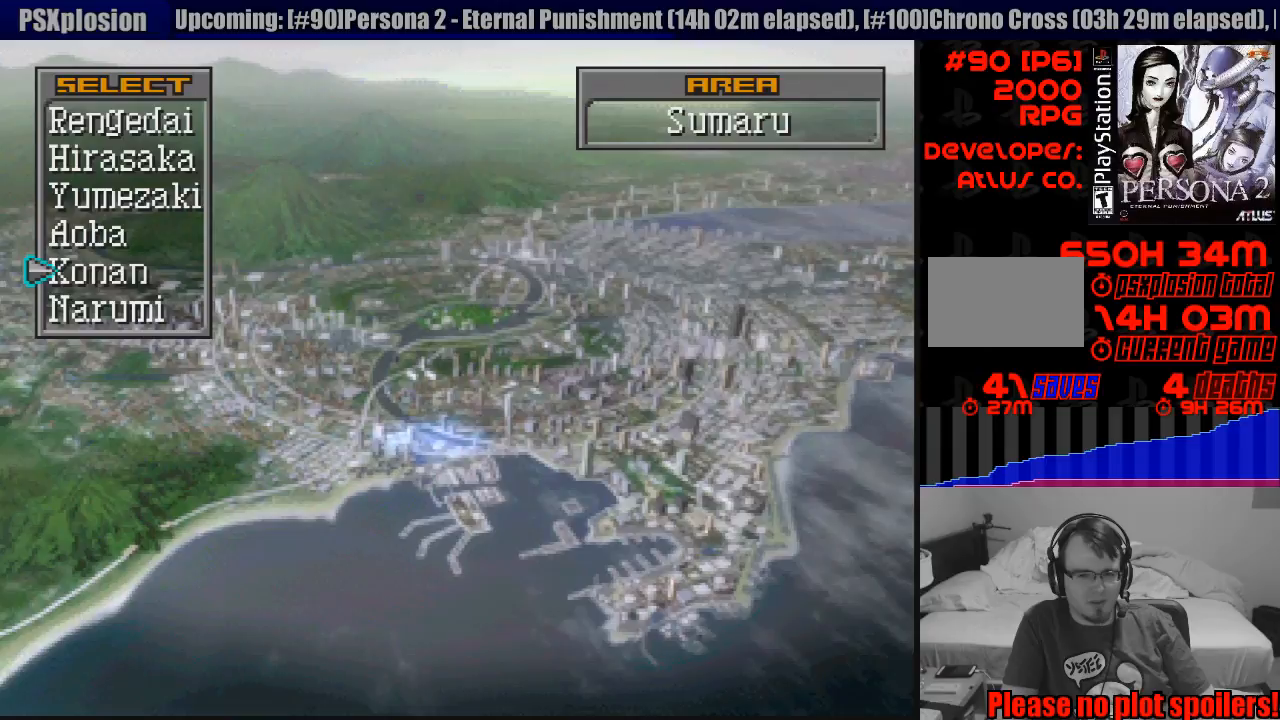
{"buttons": [], "events": [[183, "DPAD_UP", "down"], [283, "DPAD_UP", "up"], [350, "DPAD_UP", "down"], [450, "DPAD_UP", "up"]]}
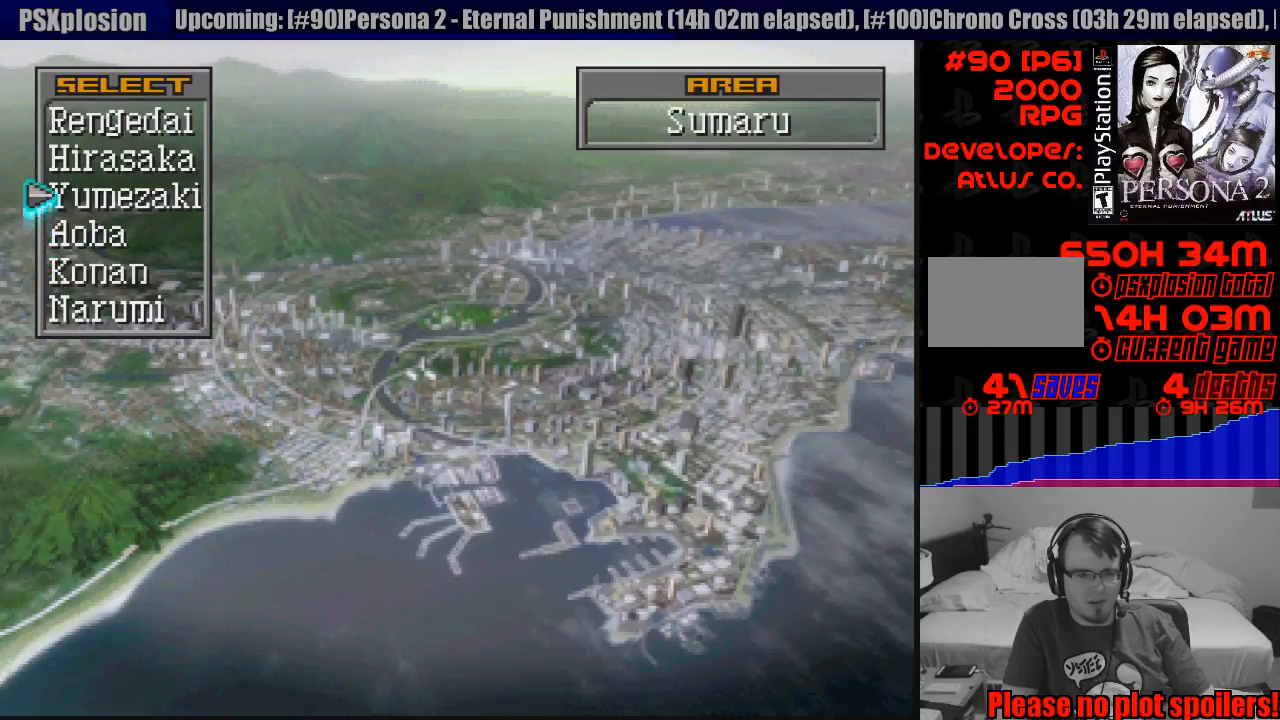
{"buttons": ["CROSS"], "events": [[17, "DPAD_UP", "down"], [100, "DPAD_UP", "up"], [133, "DPAD_UP", "down"], [150, "DPAD_UP", "up"], [250, "DPAD_UP", "down"], [367, "DPAD_UP", "up"], [467, "CROSS", "down"]]}
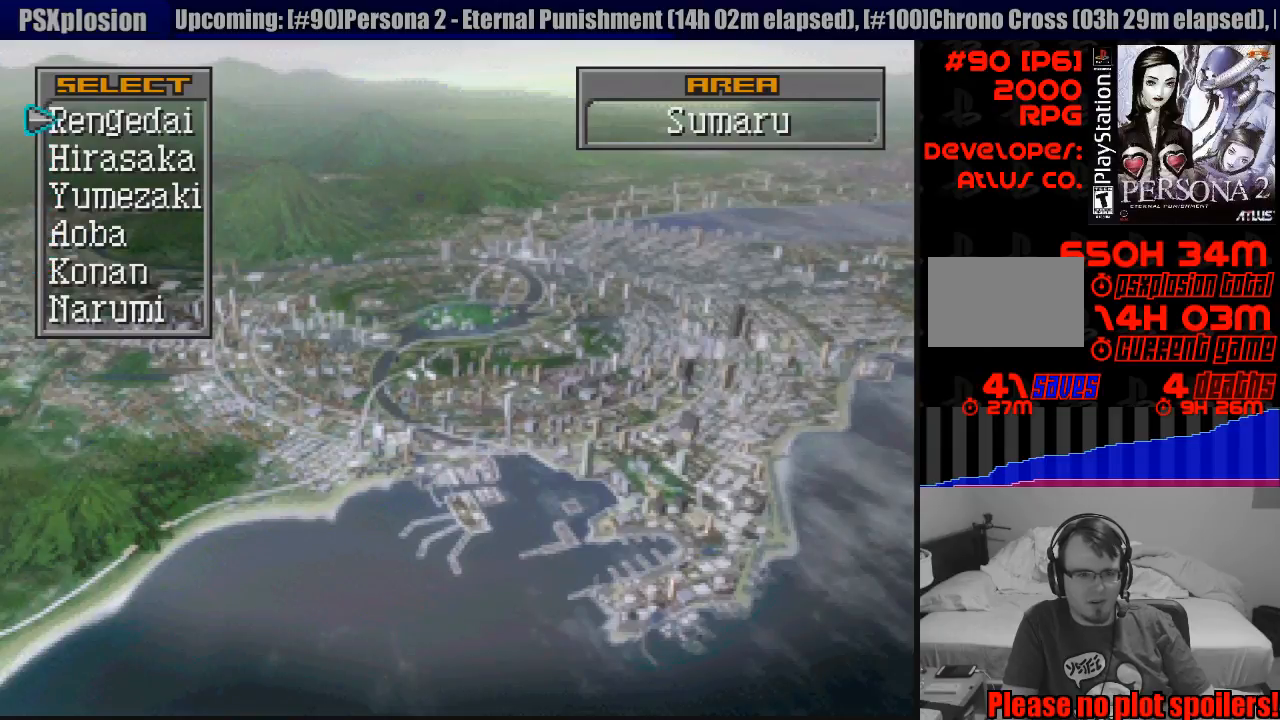
{"buttons": [], "events": [[167, "CROSS", "up"]]}
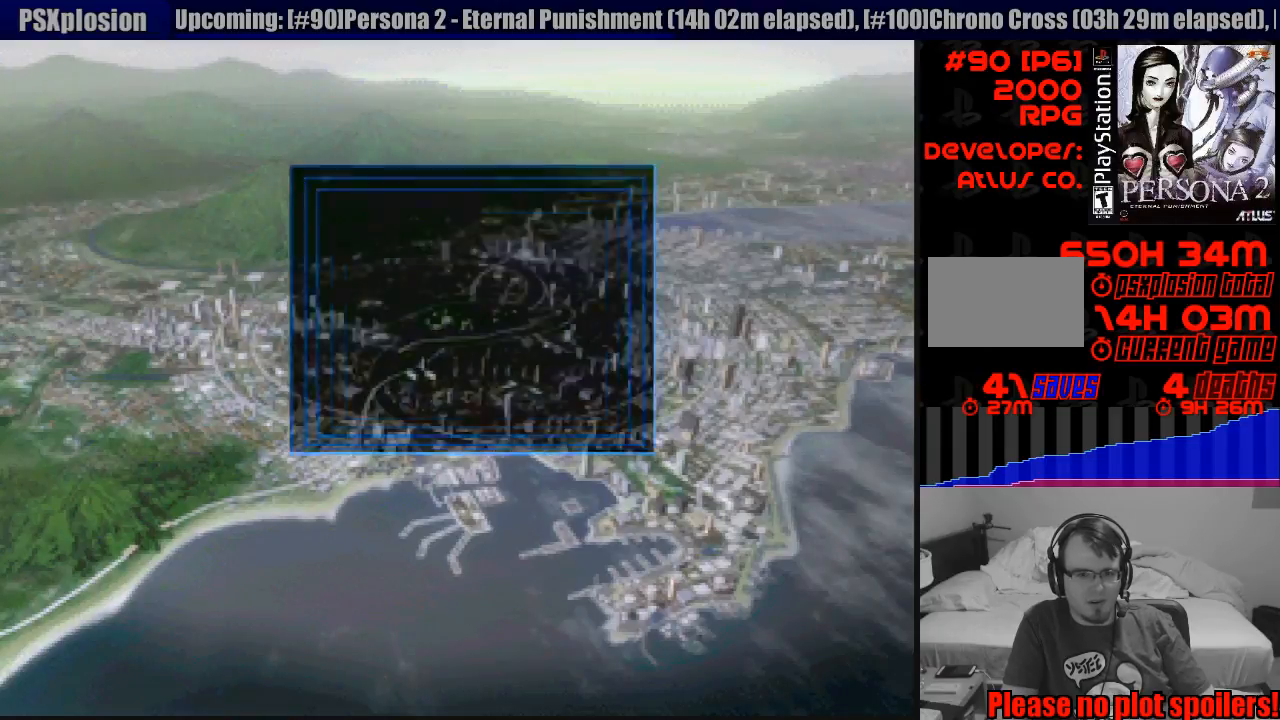
{"buttons": [], "events": []}
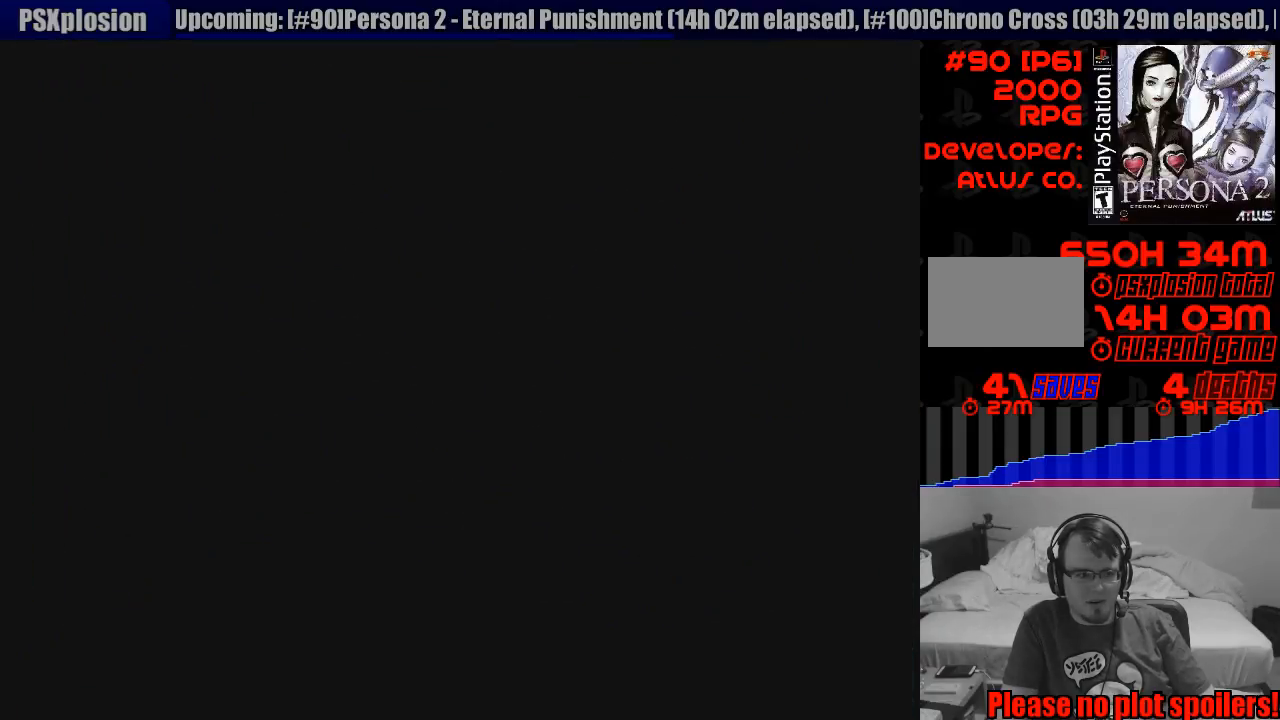
{"buttons": [], "events": []}
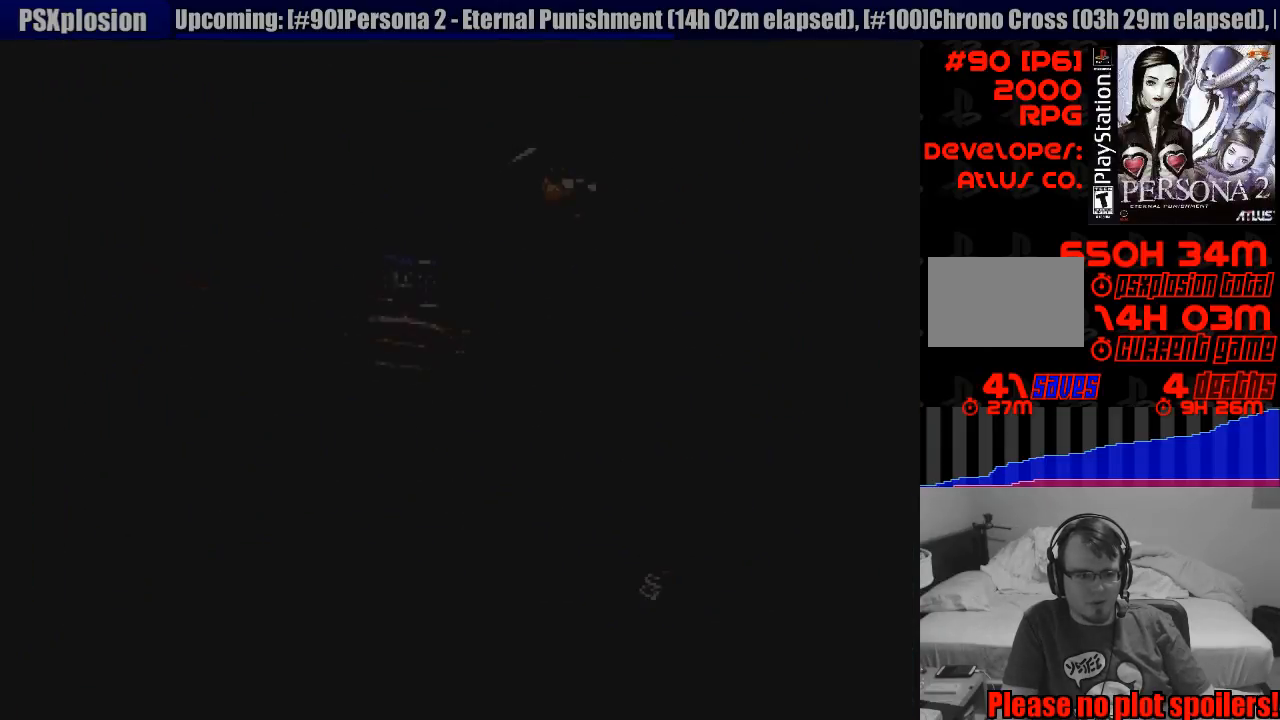
{"buttons": [], "events": []}
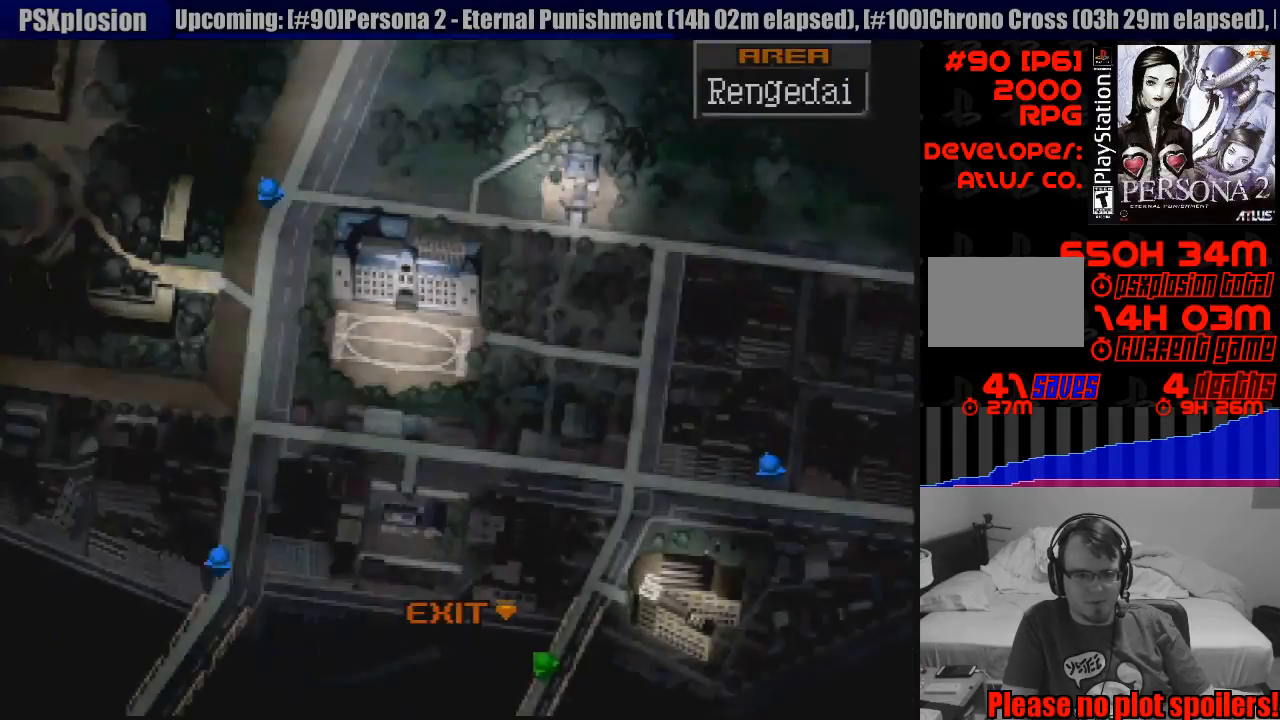
{"buttons": ["CIRCLE", "DPAD_DOWN"], "events": [[417, "CIRCLE", "down"], [500, "DPAD_DOWN", "down"]]}
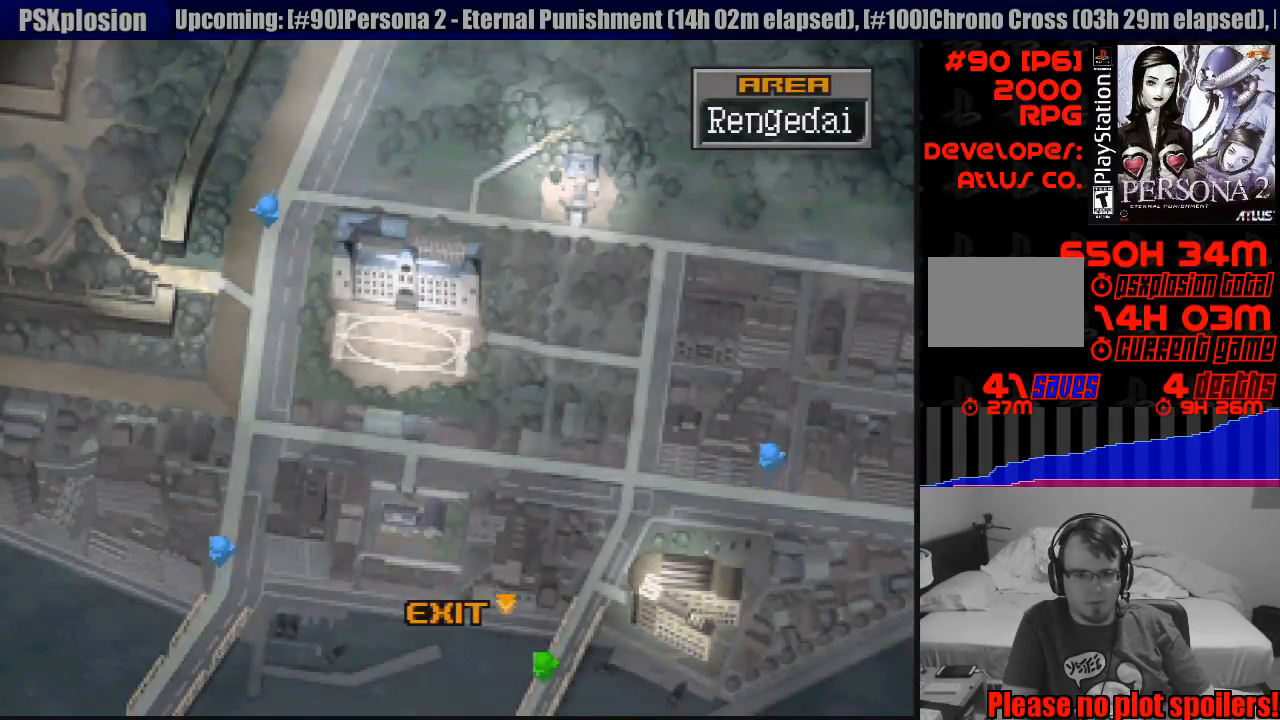
{"buttons": ["CIRCLE", "DPAD_UP"], "events": [[183, "DPAD_DOWN", "up"], [333, "DPAD_UP", "down"]]}
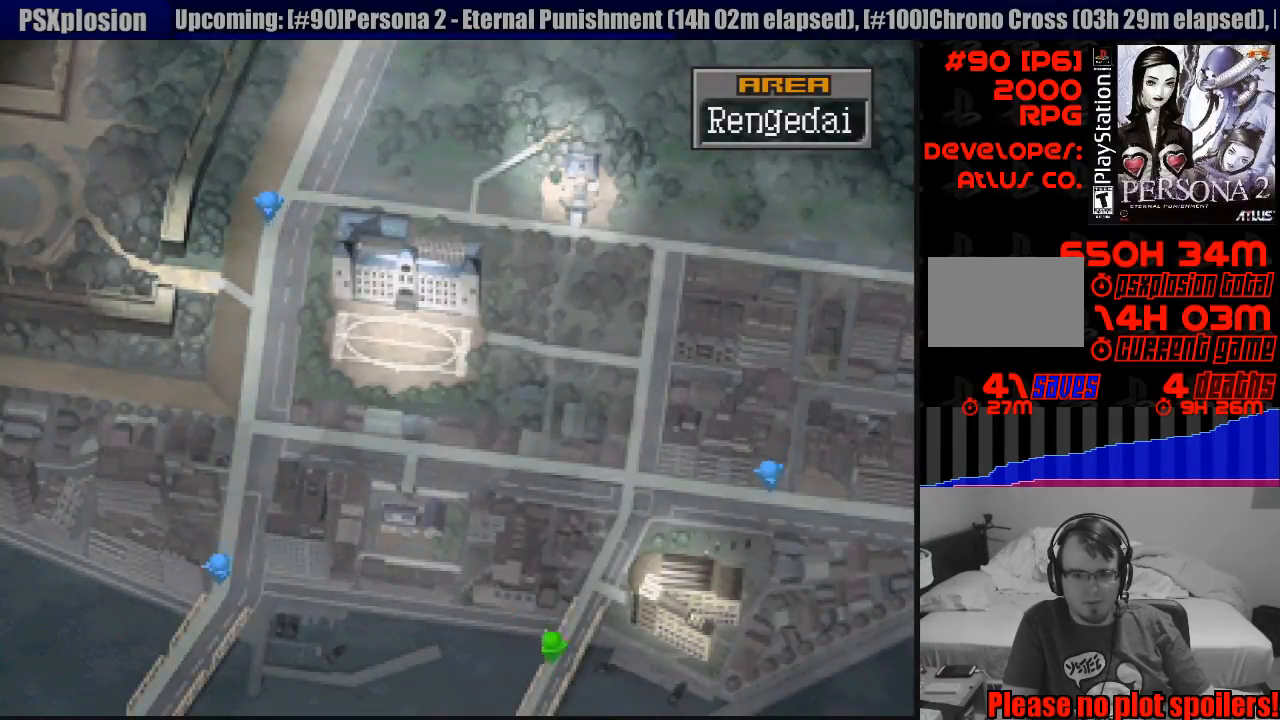
{"buttons": ["CIRCLE", "DPAD_UP"], "events": []}